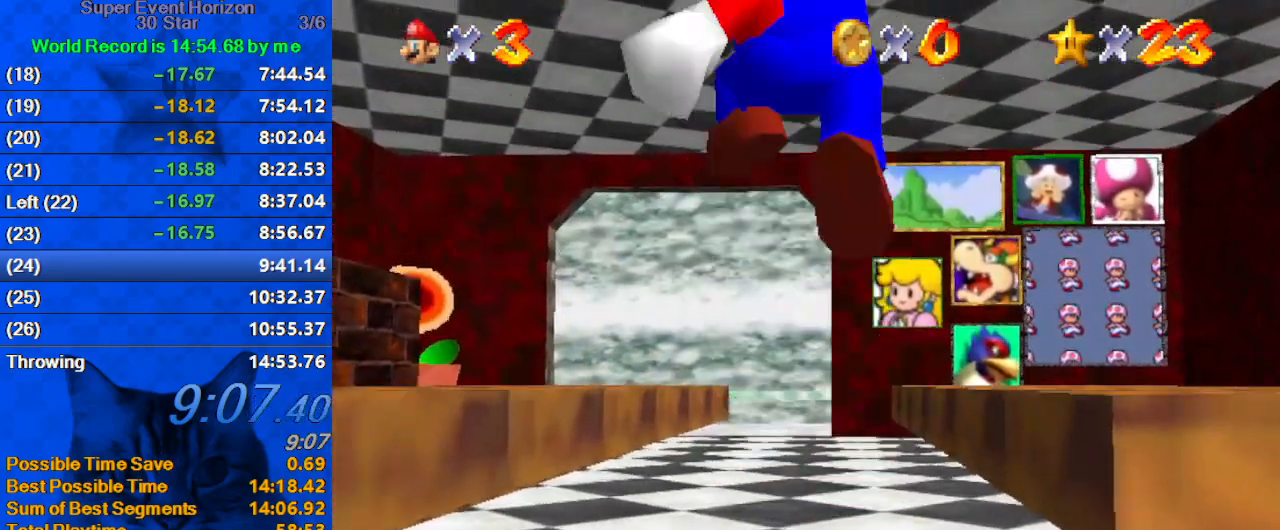
Gameplay with keyboard; each line is a JSON object with the keys held at the frame after it. "events" lists presses ("down") and releases ("up") of "a", "c", "ctrl", "d", "down", "left", "return", "right", "s", "shift", "up", "w", "x" and "y" between this image and that frame as [ms after this image, input, new state], when the widget could be followed in between. No other keys are recorded. Mouse input is not recorded.
{"keys": ["up"], "events": [[300, "shift", "up"]]}
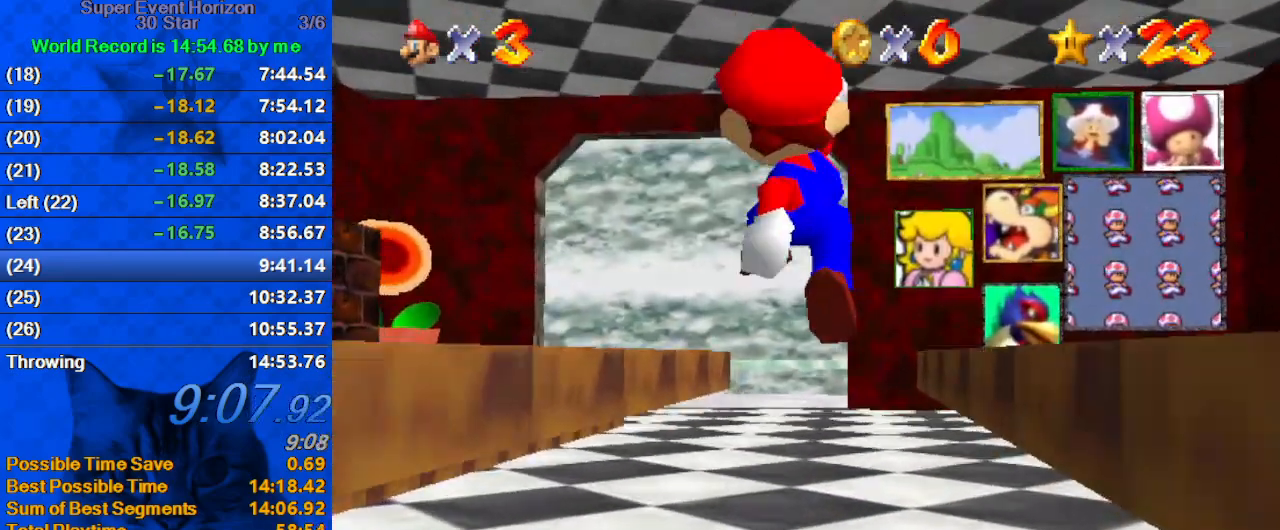
{"keys": ["shift", "up"], "events": [[67, "ctrl", "down"], [133, "ctrl", "up"], [167, "ctrl", "down"], [167, "shift", "down"], [400, "ctrl", "up"]]}
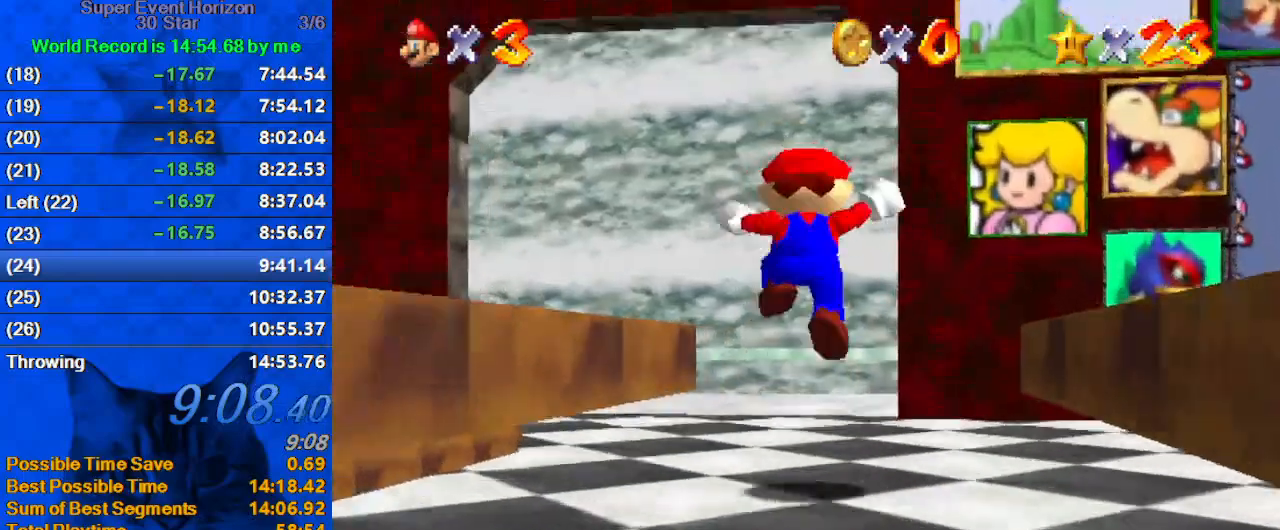
{"keys": ["d", "left", "up"], "events": [[167, "left", "down"], [267, "ctrl", "down"], [367, "ctrl", "up"], [367, "left", "up"], [367, "shift", "up"], [400, "left", "down"], [433, "d", "down"]]}
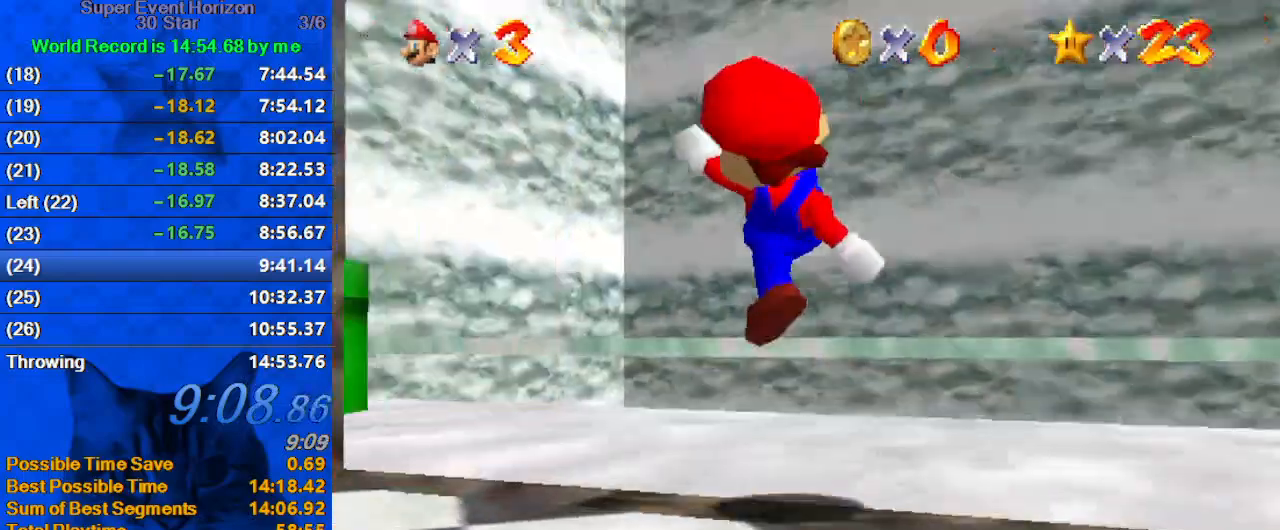
{"keys": ["shift", "up"], "events": [[33, "d", "up"], [167, "left", "up"], [267, "left", "down"], [467, "shift", "down"], [500, "left", "up"]]}
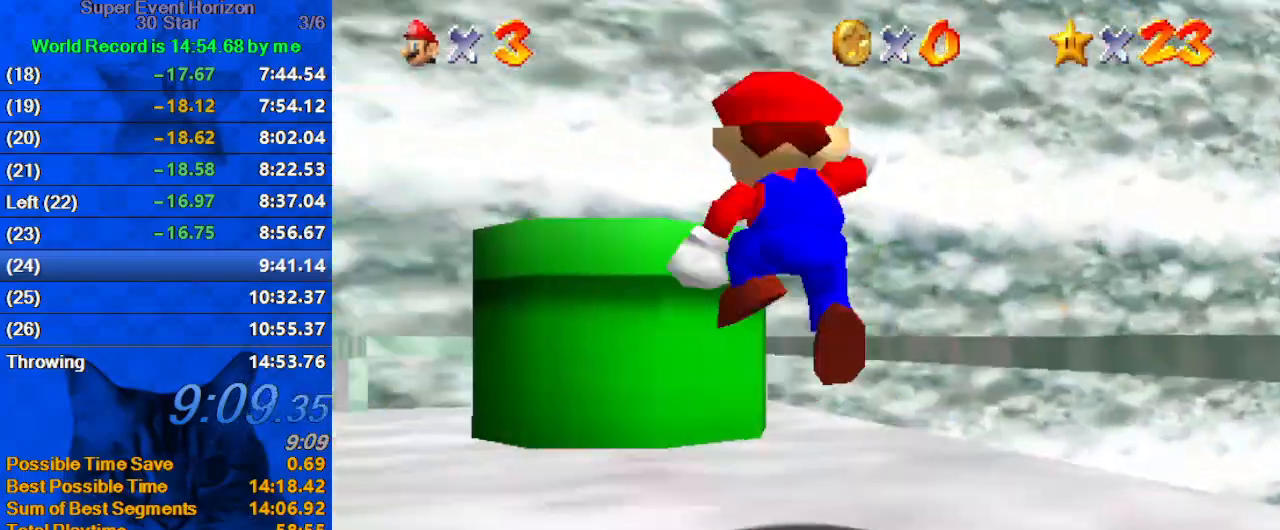
{"keys": ["down"], "events": [[133, "right", "down"], [133, "shift", "up"], [233, "ctrl", "down"], [233, "down", "down"], [233, "up", "up"], [433, "ctrl", "up"], [433, "right", "up"]]}
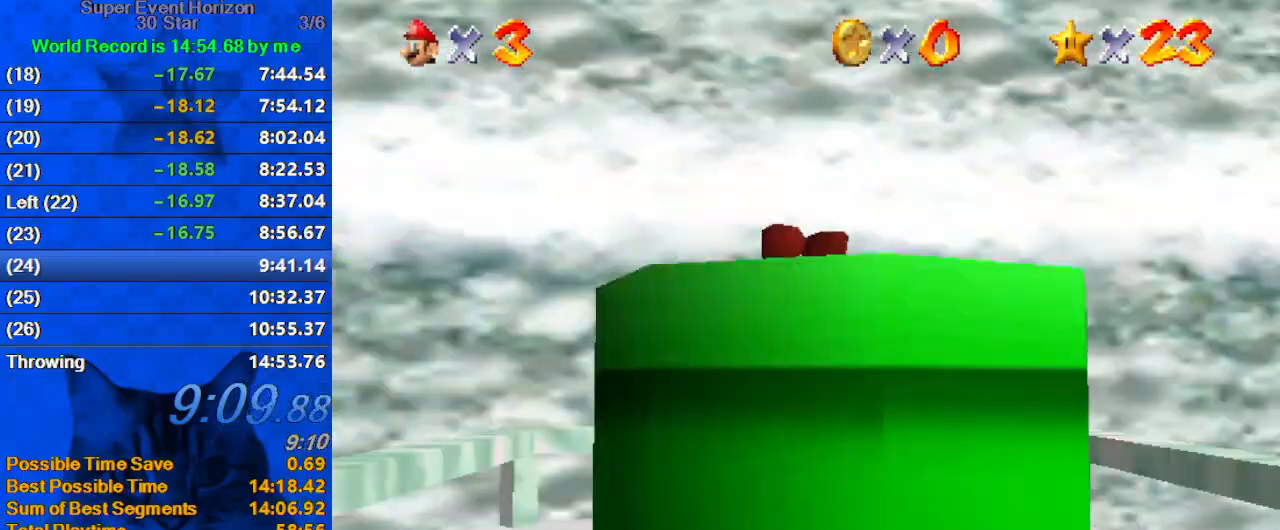
{"keys": ["down"], "events": [[233, "shift", "down"], [367, "shift", "up"]]}
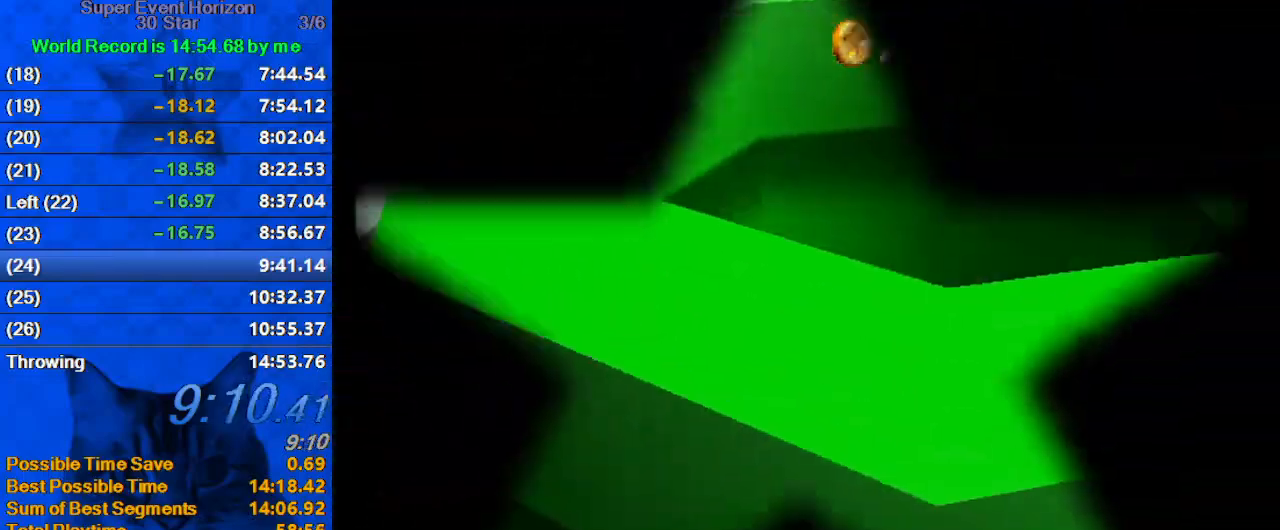
{"keys": ["up"], "events": [[33, "down", "up"], [267, "up", "down"]]}
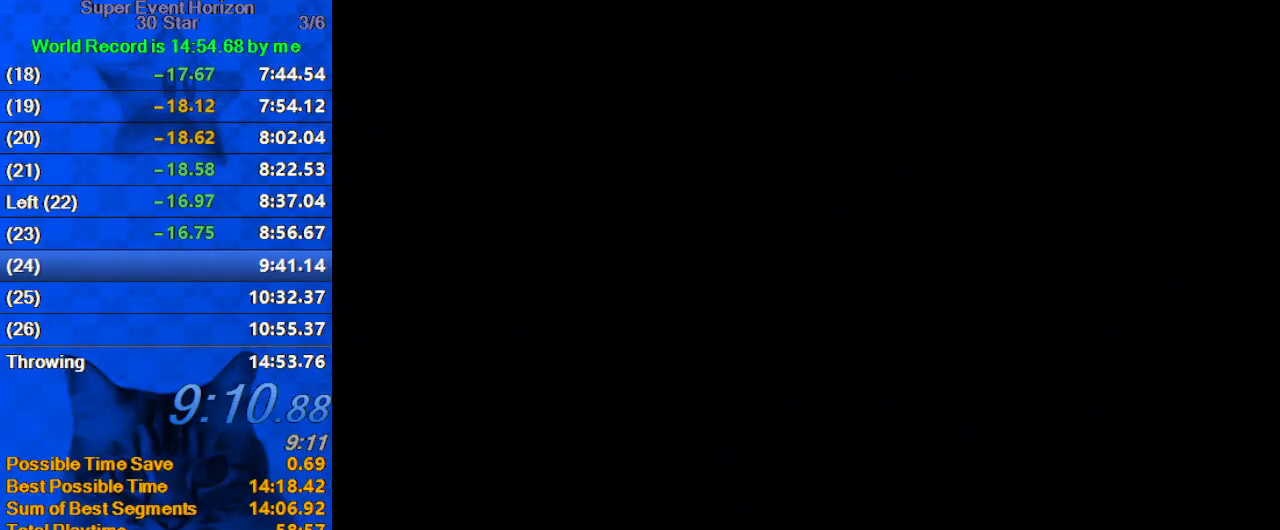
{"keys": ["shift", "up"], "events": [[167, "w", "down"], [400, "w", "up"], [500, "shift", "down"]]}
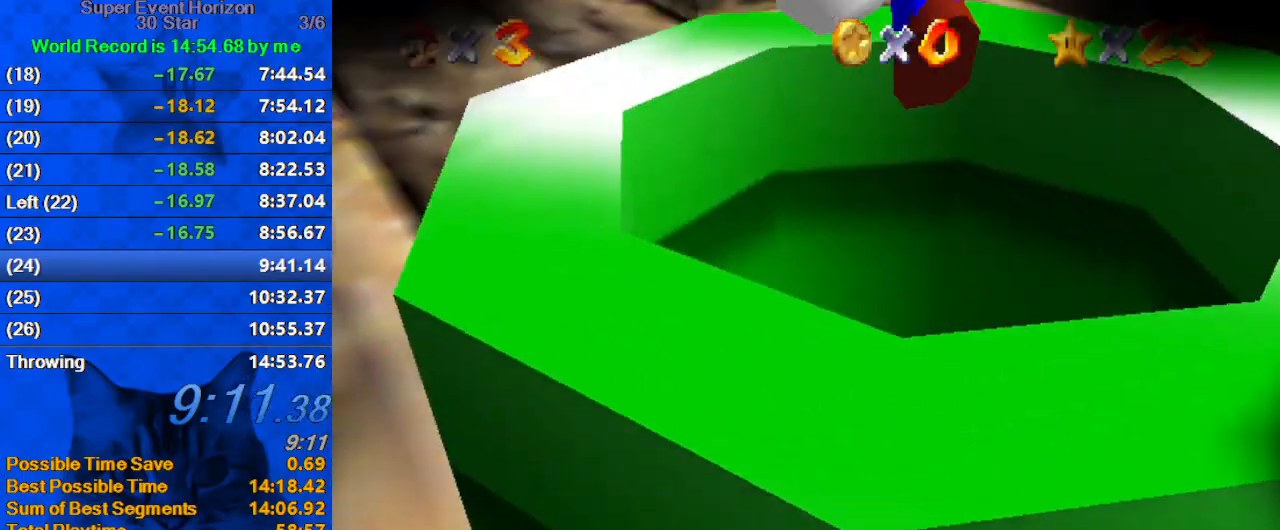
{"keys": ["shift", "up"], "events": [[300, "left", "down"], [500, "left", "up"]]}
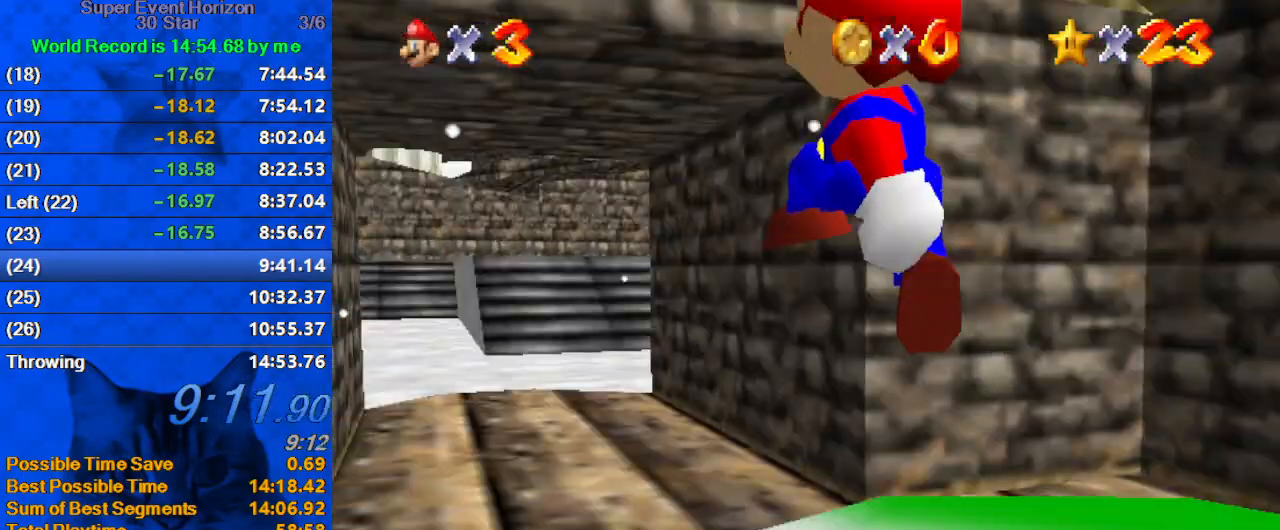
{"keys": ["up"], "events": [[133, "shift", "up"]]}
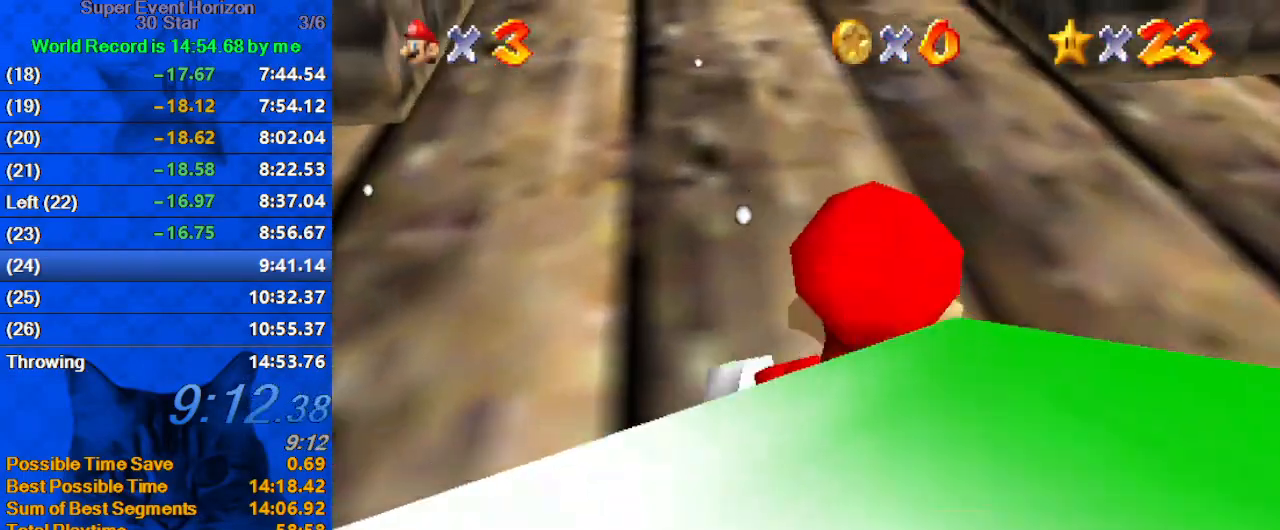
{"keys": ["d", "up"], "events": [[67, "left", "down"], [133, "y", "down"], [200, "left", "up"], [200, "shift", "down"], [300, "y", "up"], [367, "shift", "up"], [433, "d", "down"]]}
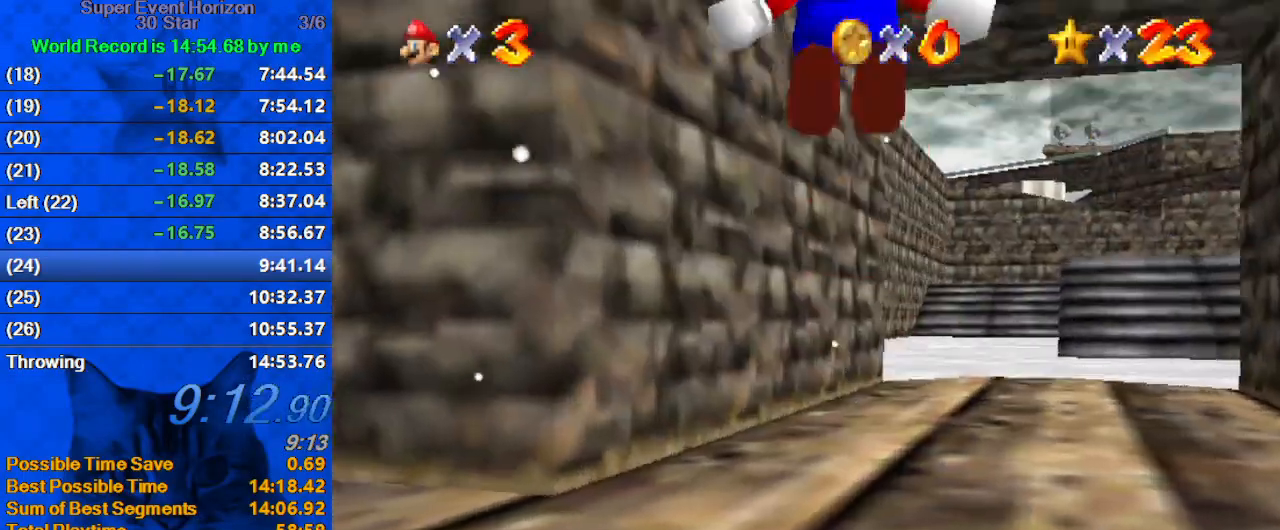
{"keys": ["d", "right", "up"], "events": [[67, "d", "up"], [167, "d", "down"], [300, "d", "up"], [333, "right", "down"], [400, "d", "down"]]}
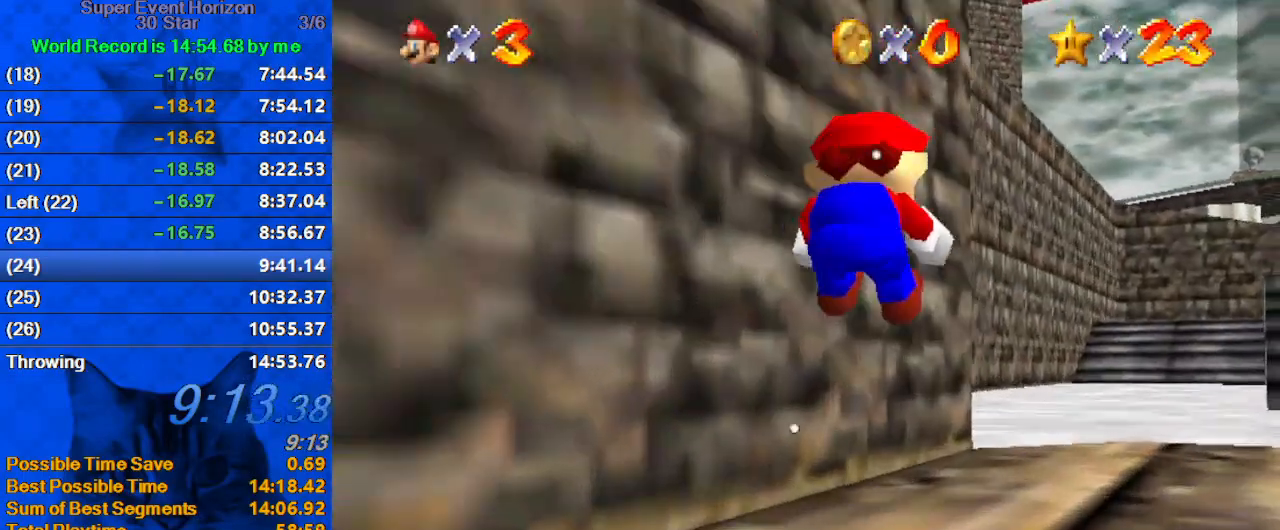
{"keys": ["d", "right", "up"], "events": [[33, "d", "up"], [133, "d", "down"], [267, "d", "up"], [267, "right", "up"], [300, "d", "down"], [333, "right", "down"], [433, "d", "up"], [500, "d", "down"]]}
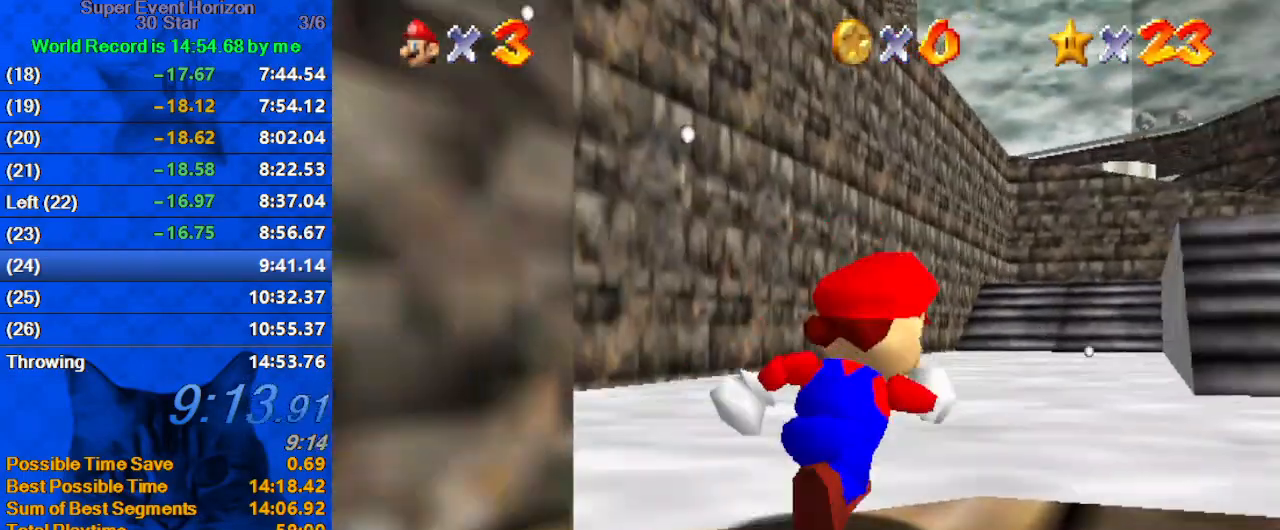
{"keys": ["left"], "events": [[33, "left", "down"], [67, "d", "up"], [67, "right", "up"], [67, "up", "up"], [167, "d", "down"], [267, "d", "up"], [300, "d", "down"], [467, "d", "up"]]}
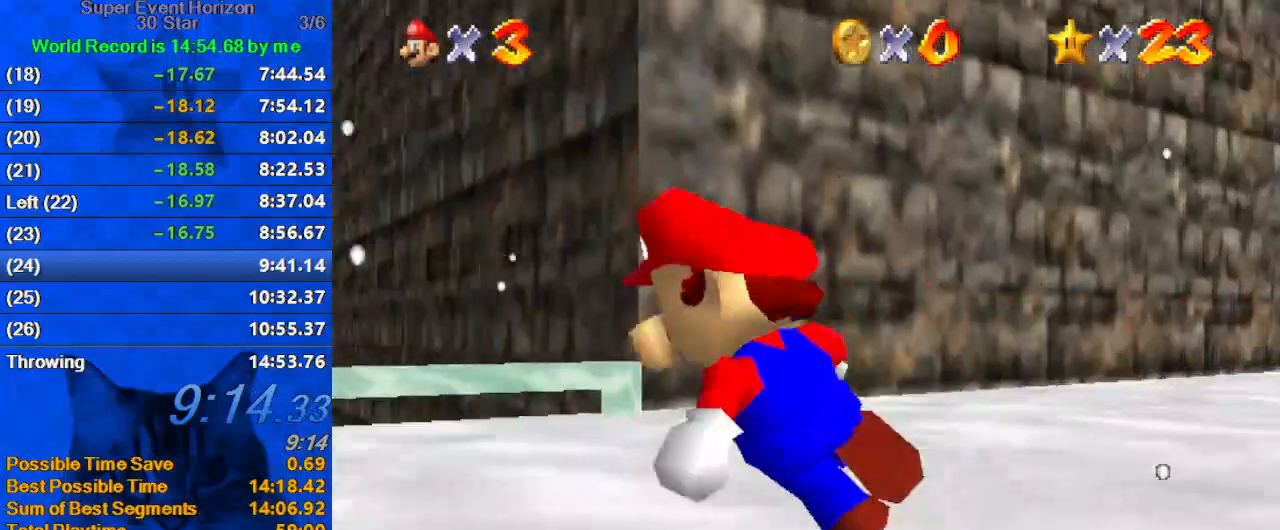
{"keys": ["shift"], "events": [[100, "shift", "down"], [133, "up", "down"], [267, "s", "down"], [333, "d", "down"], [367, "up", "up"], [400, "left", "up"], [467, "s", "up"], [500, "d", "up"]]}
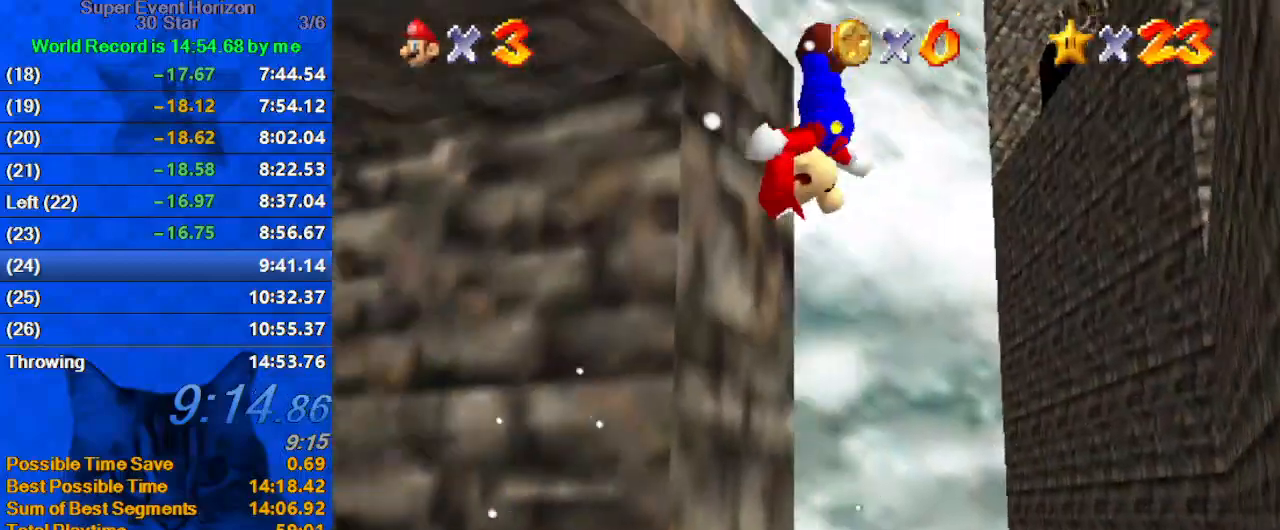
{"keys": ["left", "shift"], "events": [[133, "left", "down"], [200, "shift", "up"], [200, "up", "down"], [267, "shift", "down"], [333, "up", "up"], [367, "a", "down"], [467, "a", "up"]]}
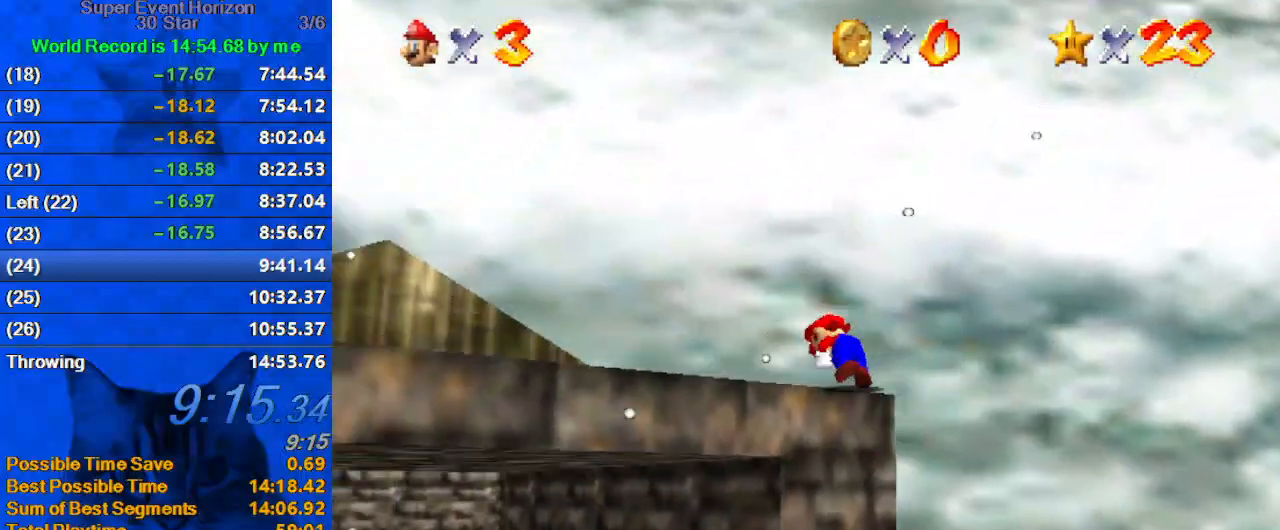
{"keys": ["a", "ctrl", "left", "shift"], "events": [[67, "a", "down"], [167, "a", "up"], [233, "a", "down"], [433, "a", "up"], [433, "ctrl", "down"], [500, "a", "down"]]}
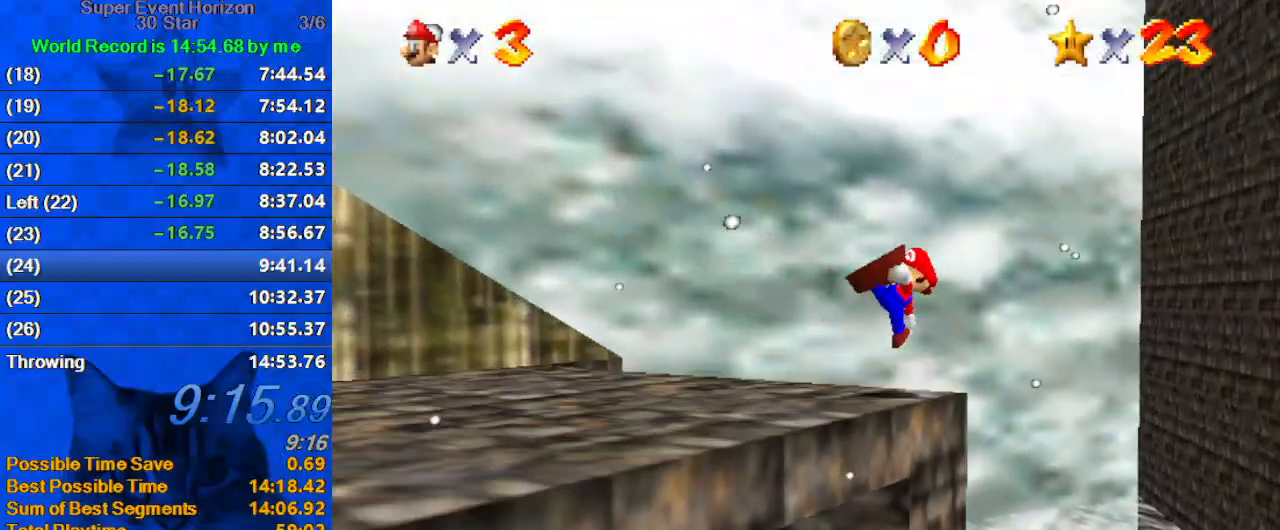
{"keys": ["a", "down", "left", "shift"], "events": [[100, "ctrl", "up"], [167, "a", "up"], [200, "a", "down"], [333, "a", "up"], [433, "a", "down"], [433, "down", "down"]]}
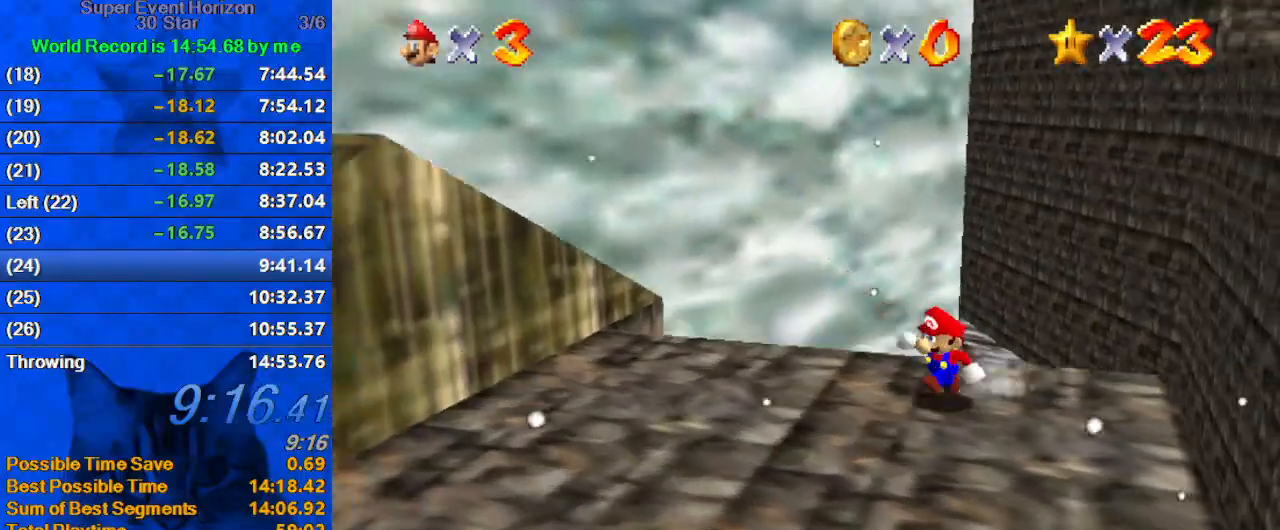
{"keys": ["shift"], "events": [[33, "a", "up"], [67, "a", "down"], [67, "left", "up"], [200, "a", "up"], [267, "down", "up"]]}
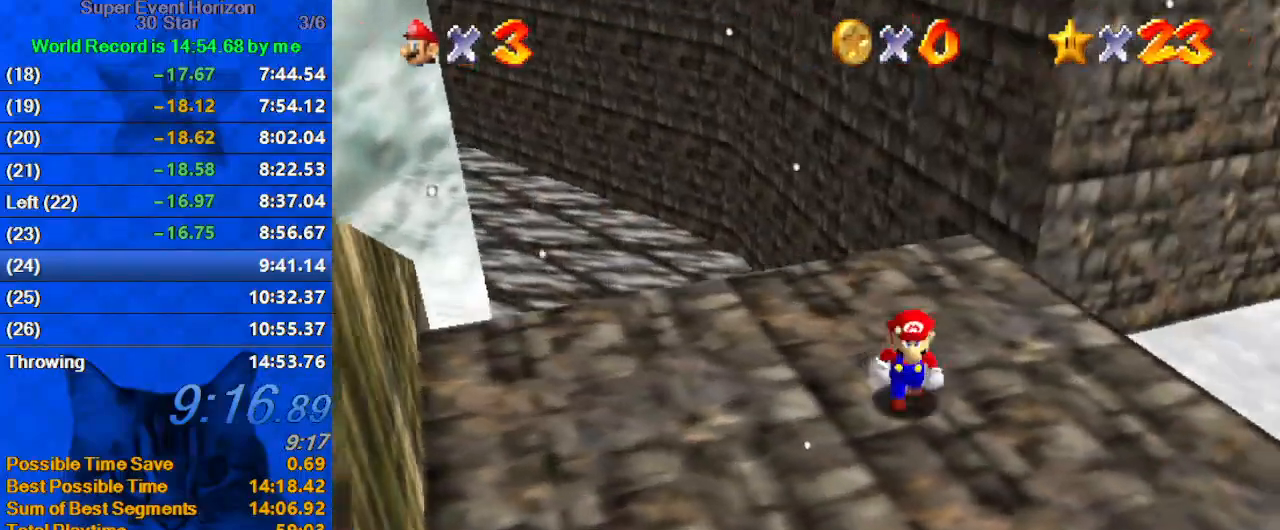
{"keys": ["left", "up"], "events": [[33, "down", "down"], [67, "down", "up"], [267, "up", "down"], [300, "ctrl", "down"], [400, "up", "up"], [467, "left", "down"], [467, "shift", "up"], [467, "up", "down"], [500, "ctrl", "up"]]}
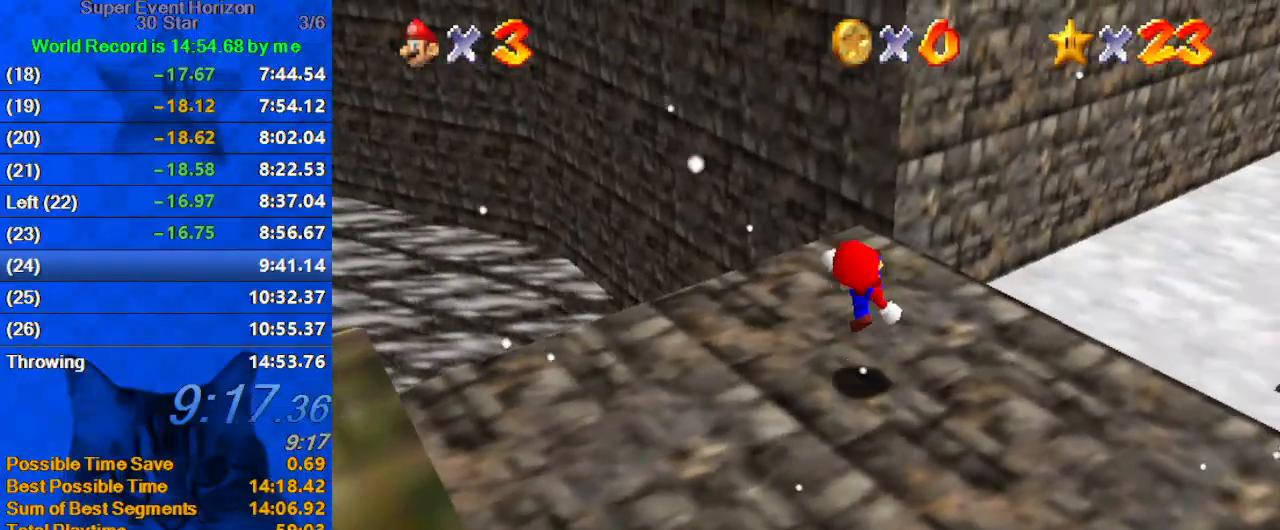
{"keys": ["up"], "events": [[33, "left", "up"], [233, "shift", "down"], [333, "shift", "up"]]}
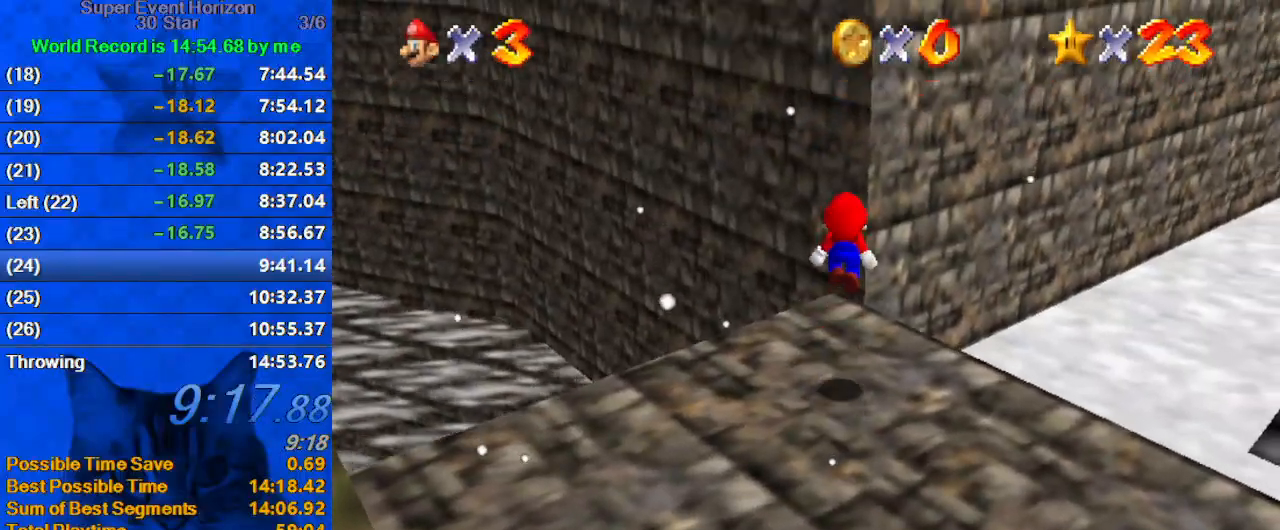
{"keys": ["shift", "up"], "events": [[367, "shift", "down"]]}
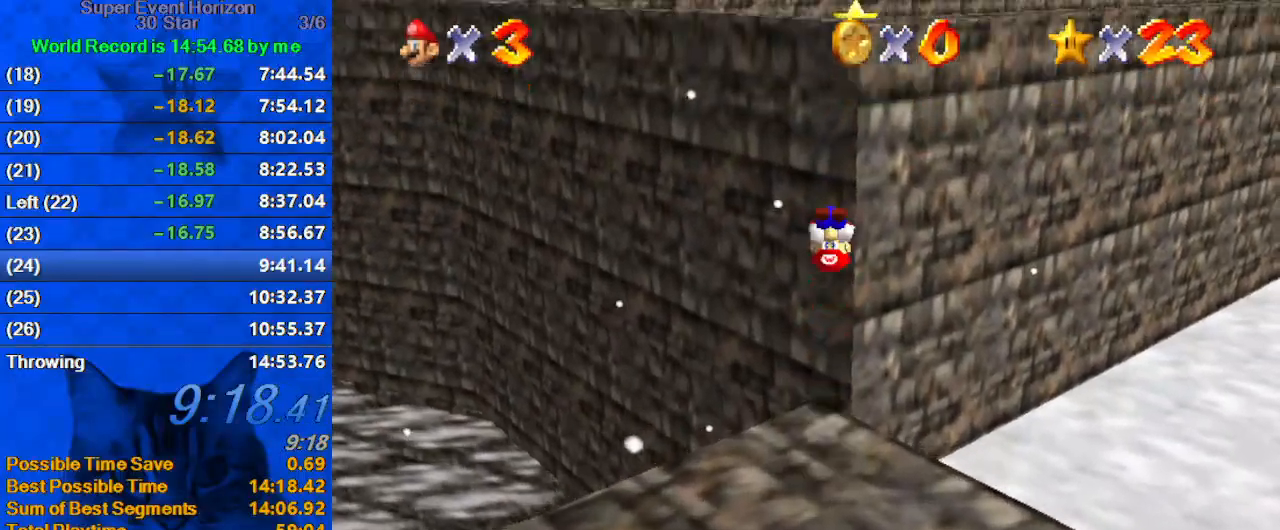
{"keys": ["right", "up", "w"], "events": [[67, "ctrl", "down"], [333, "shift", "up"], [400, "ctrl", "up"], [400, "right", "down"], [433, "w", "down"]]}
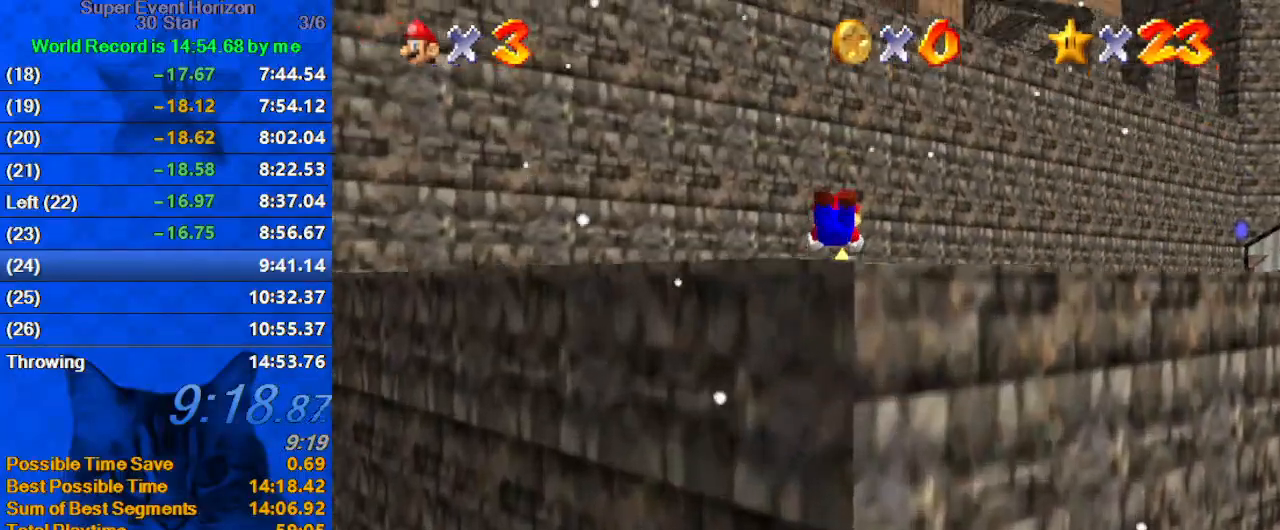
{"keys": ["down"], "events": [[33, "right", "up"], [33, "w", "up"], [333, "ctrl", "down"], [433, "up", "up"], [500, "ctrl", "up"], [500, "down", "down"]]}
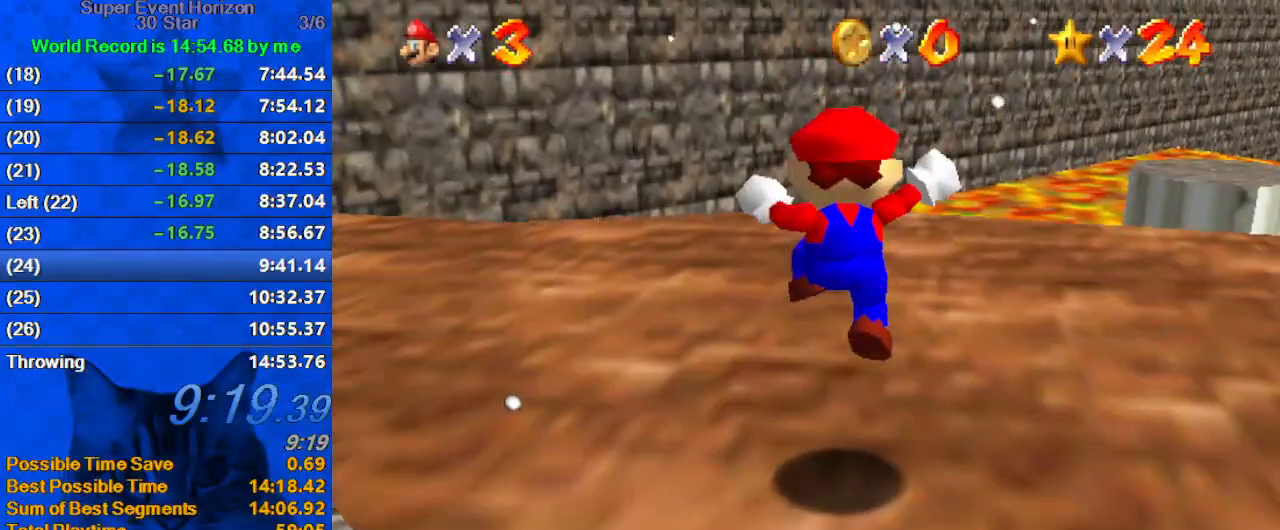
{"keys": [], "events": [[33, "a", "down"], [33, "s", "down"], [167, "a", "up"], [167, "s", "up"], [267, "down", "up"]]}
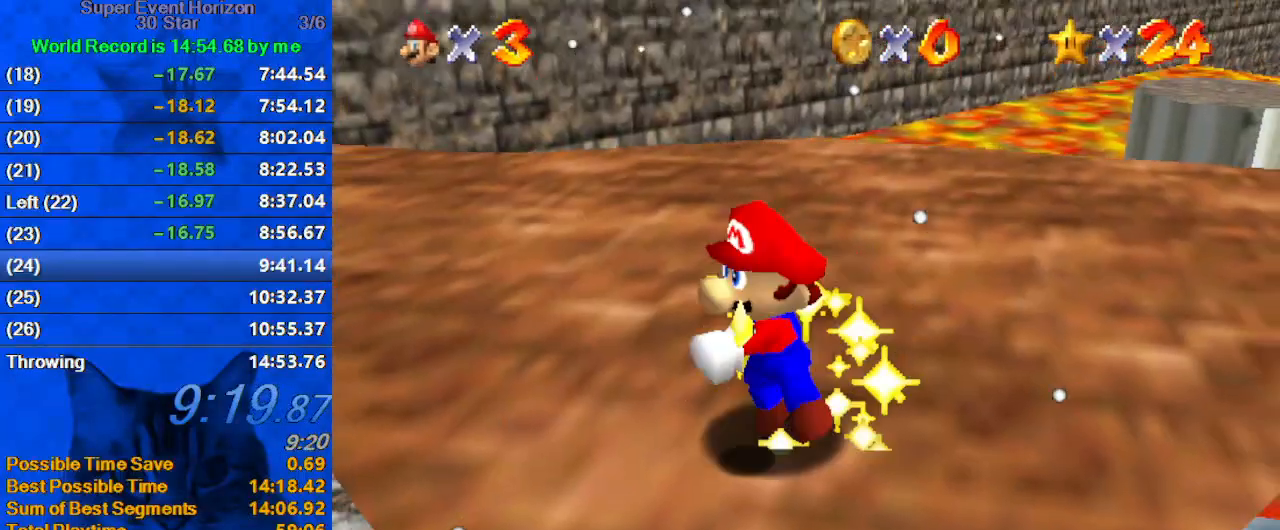
{"keys": [], "events": []}
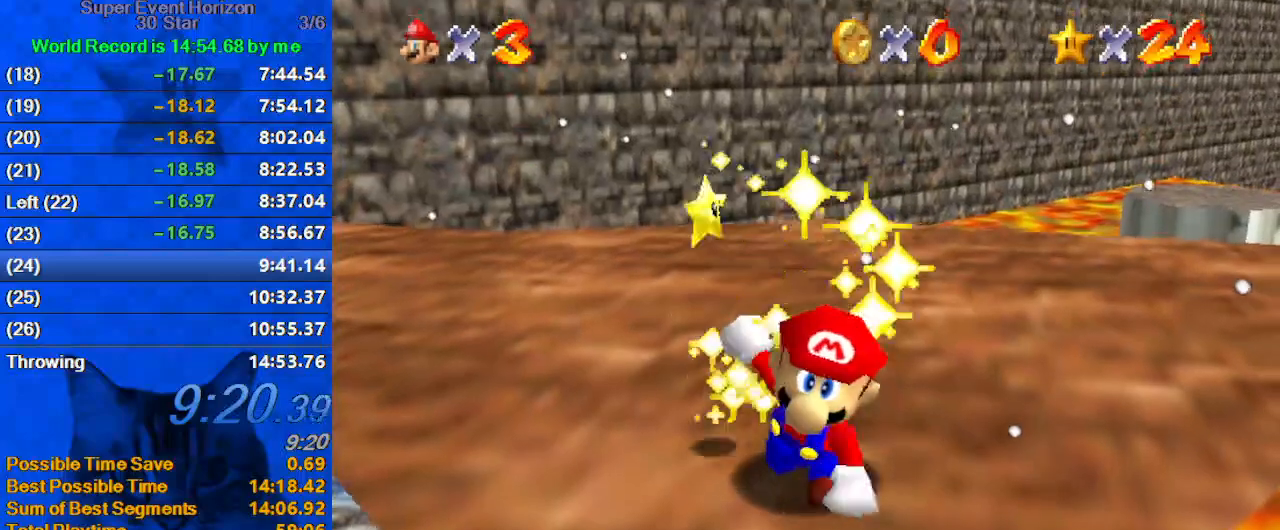
{"keys": ["right"], "events": [[467, "right", "down"]]}
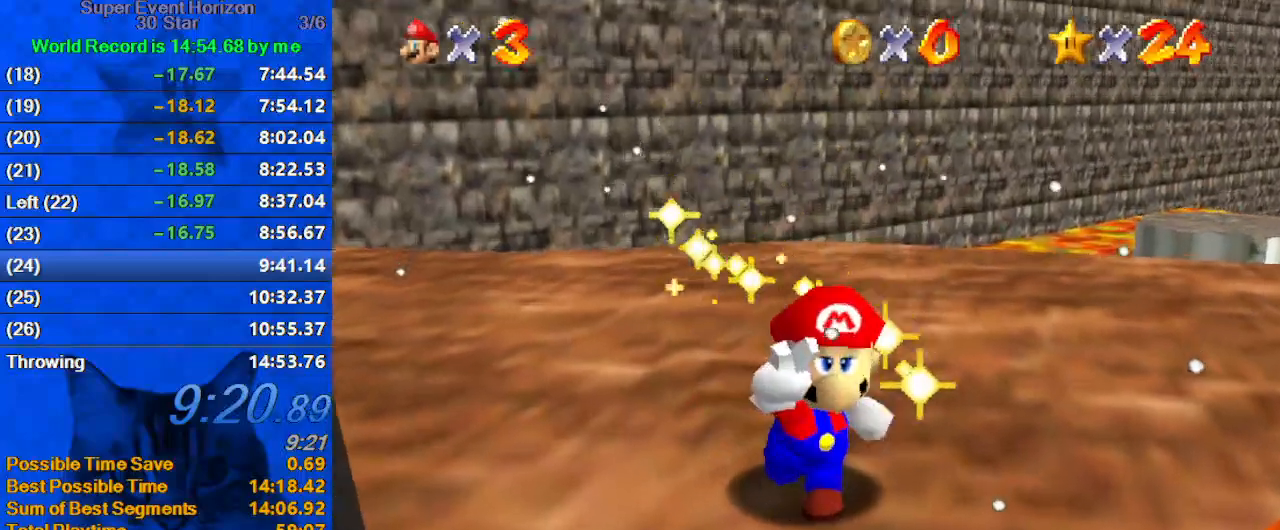
{"keys": ["right"], "events": []}
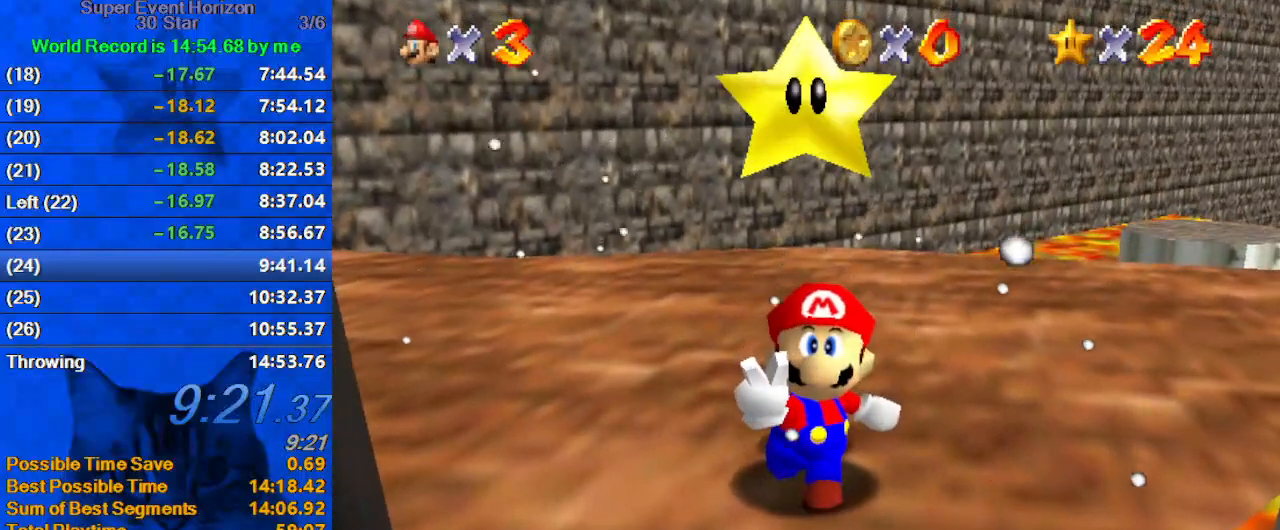
{"keys": ["right", "shift"], "events": [[100, "shift", "down"], [267, "shift", "up"], [333, "shift", "down"], [433, "shift", "up"], [500, "shift", "down"]]}
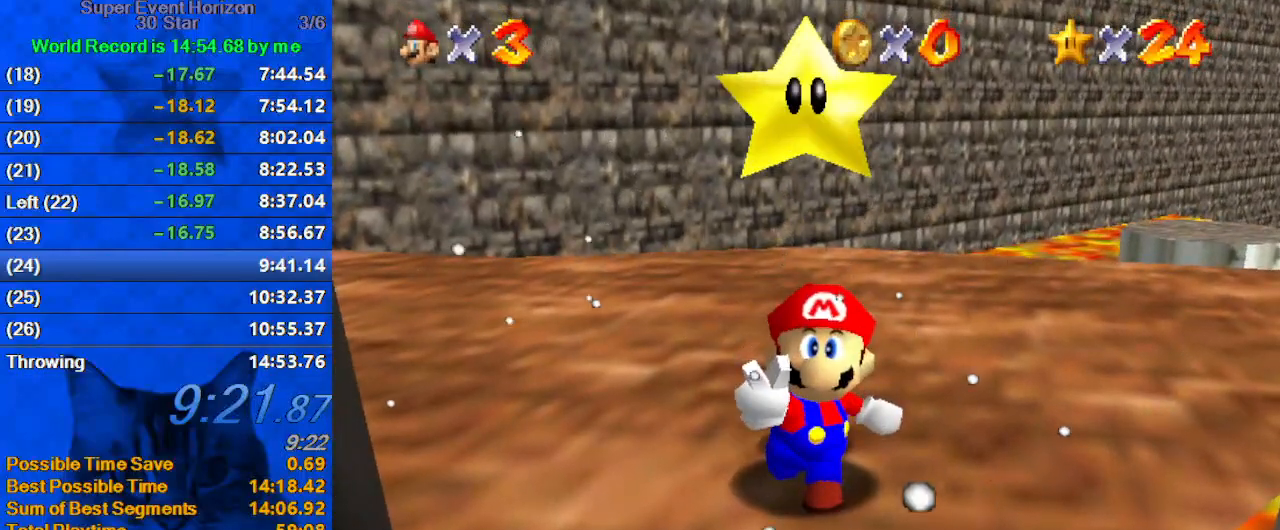
{"keys": ["right", "shift"], "events": [[67, "shift", "up"], [167, "shift", "down"], [267, "shift", "up"], [300, "shift", "down"], [400, "shift", "up"], [500, "shift", "down"]]}